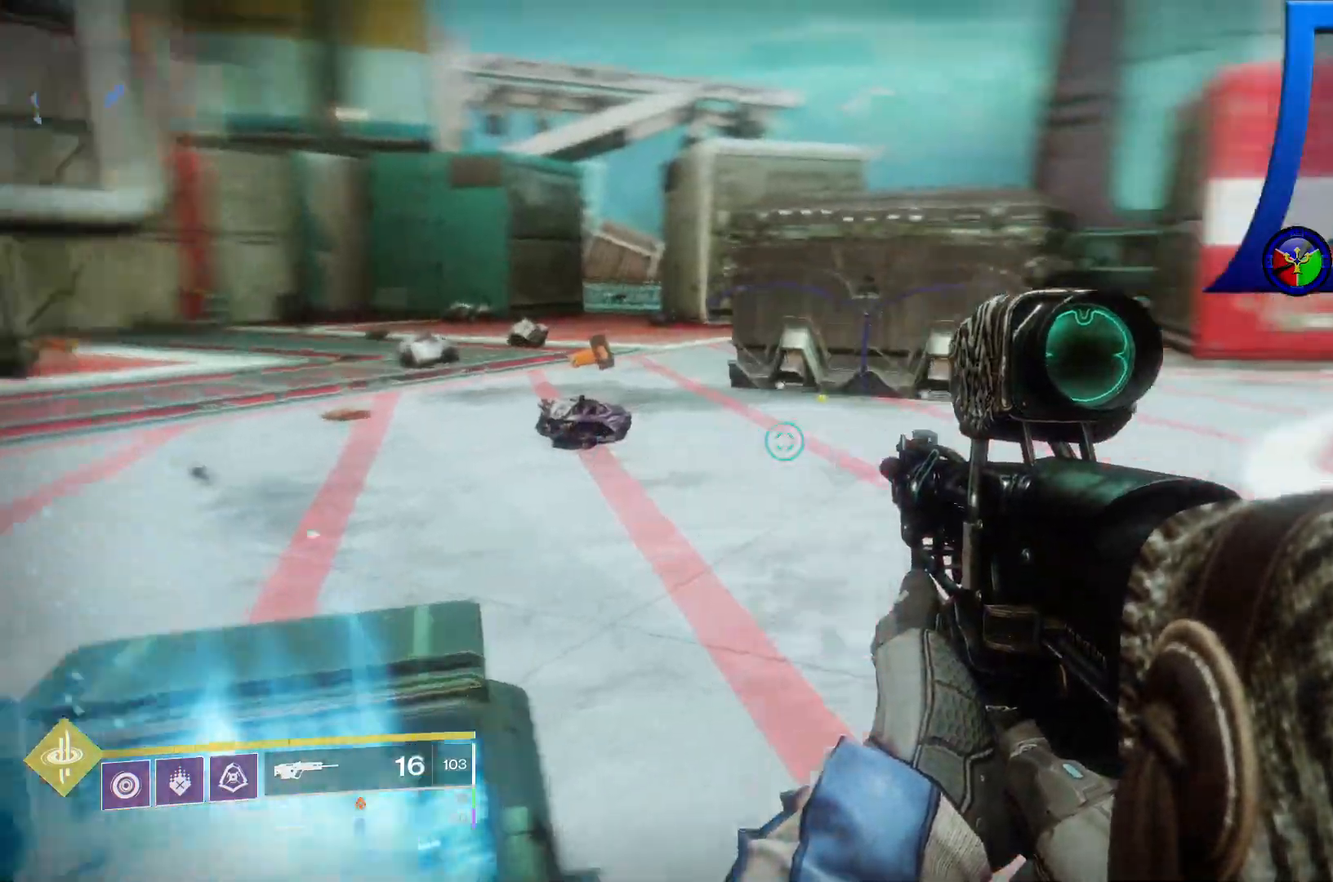
Gameplay with a controller (Xbox layout); each line is a JSON object with the inputs held at the frame after it (dt_ms = milliseconds from this image to that frame). "events" lists button and stick changes between this image and that frame as [ms after this image, input, new state], when the widget could be followed in between. Not read: HOME L2 L3 SELECT START.
{"dt_ms": 500, "buttons": [], "left_stick": "up", "right_stick": "center", "events": [[100, "right_stick", "center"], [117, "Y", "down"], [317, "left_stick", "up"], [400, "Y", "up"]]}
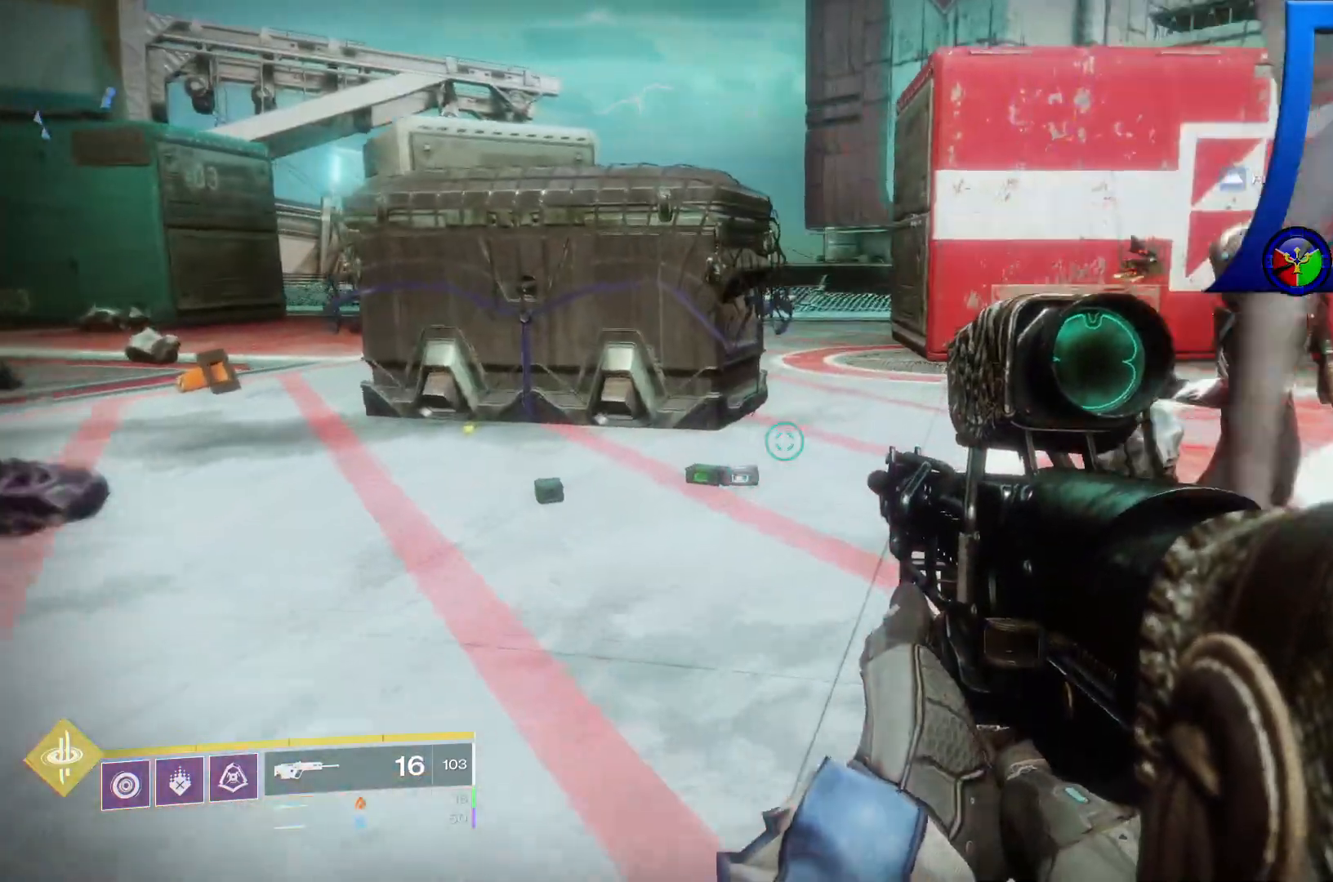
{"dt_ms": 500, "buttons": [], "left_stick": "up", "right_stick": "center", "events": []}
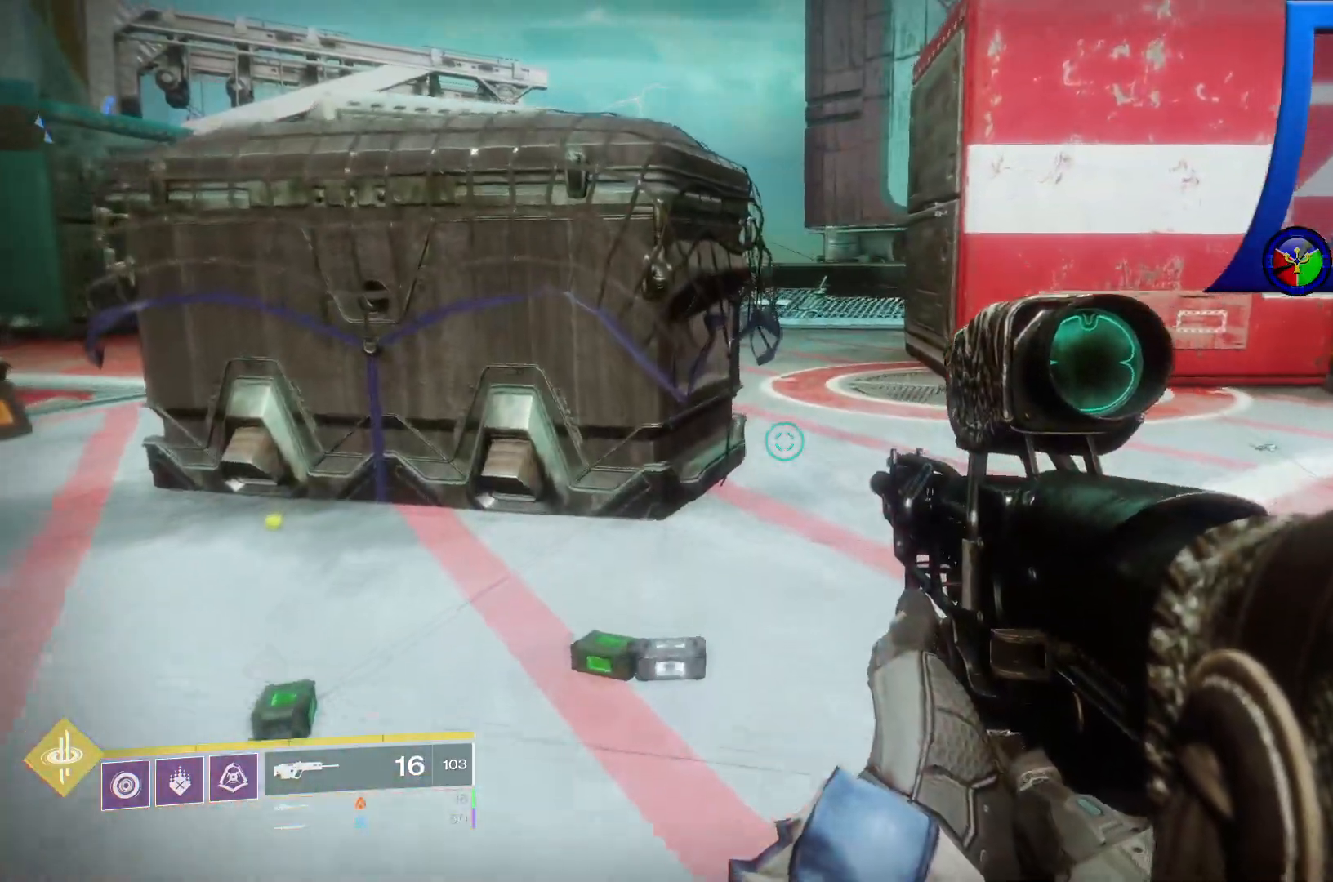
{"dt_ms": 1000, "buttons": ["X"], "left_stick": "up", "right_stick": "center", "events": [[133, "Y", "down"], [183, "Y", "up"], [217, "right_stick", "left"], [617, "right_stick", "up-left"], [717, "right_stick", "center"], [917, "X", "down"]]}
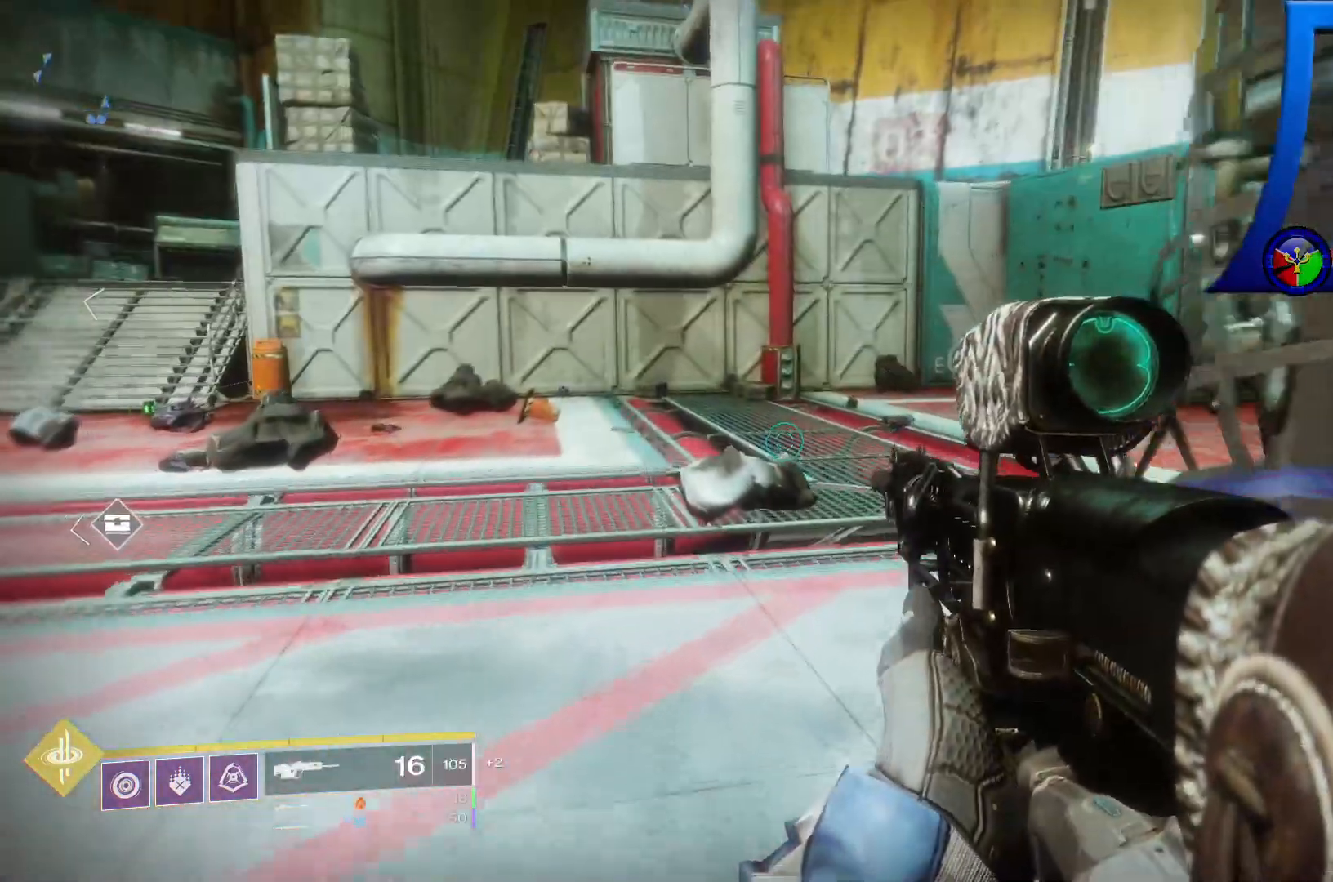
{"dt_ms": 500, "buttons": [], "left_stick": "up", "right_stick": "left", "events": [[50, "X", "up"], [200, "Y", "down"], [317, "Y", "up"], [500, "right_stick", "left"]]}
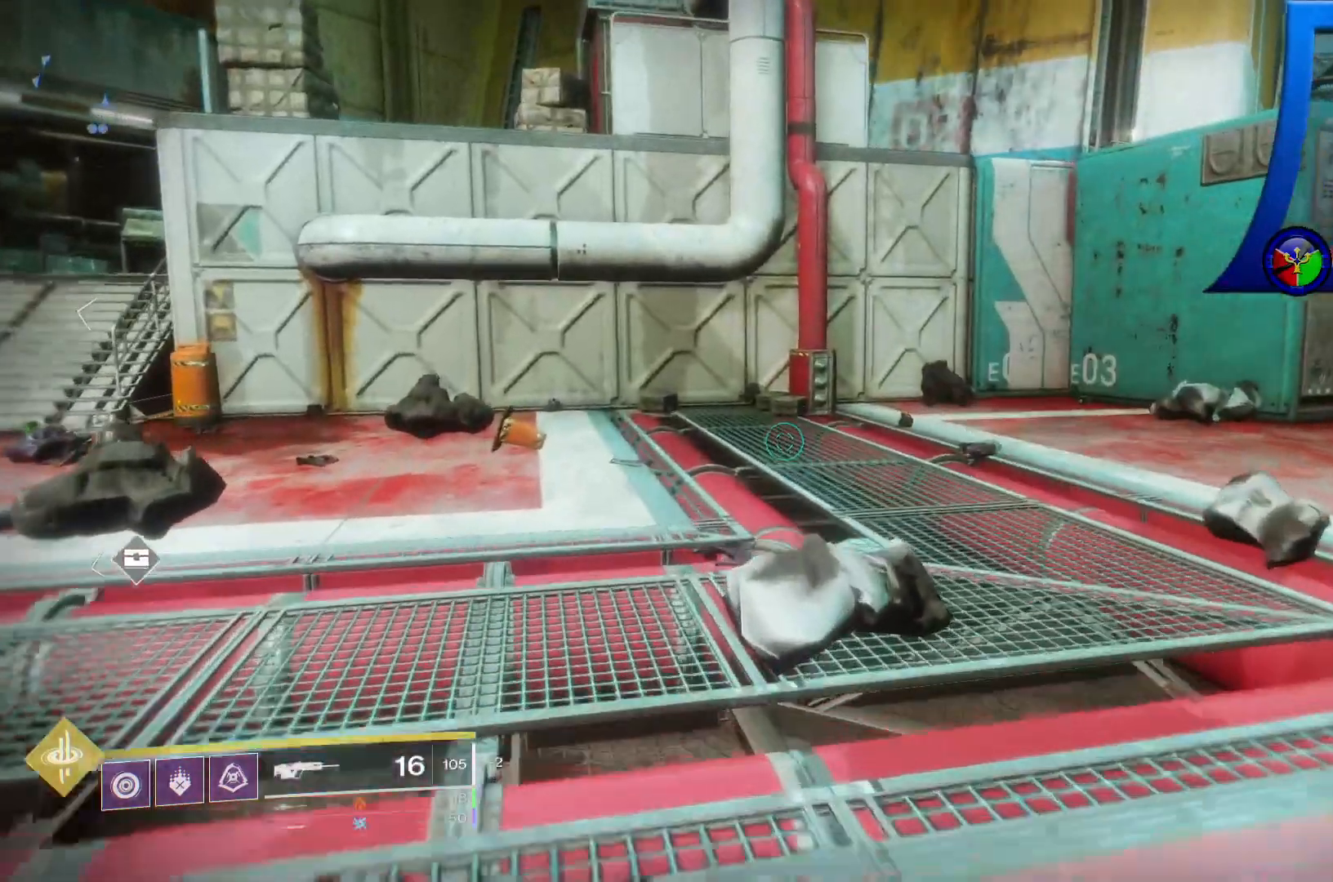
{"dt_ms": 500, "buttons": [], "left_stick": "center", "right_stick": "left", "events": [[483, "left_stick", "center"]]}
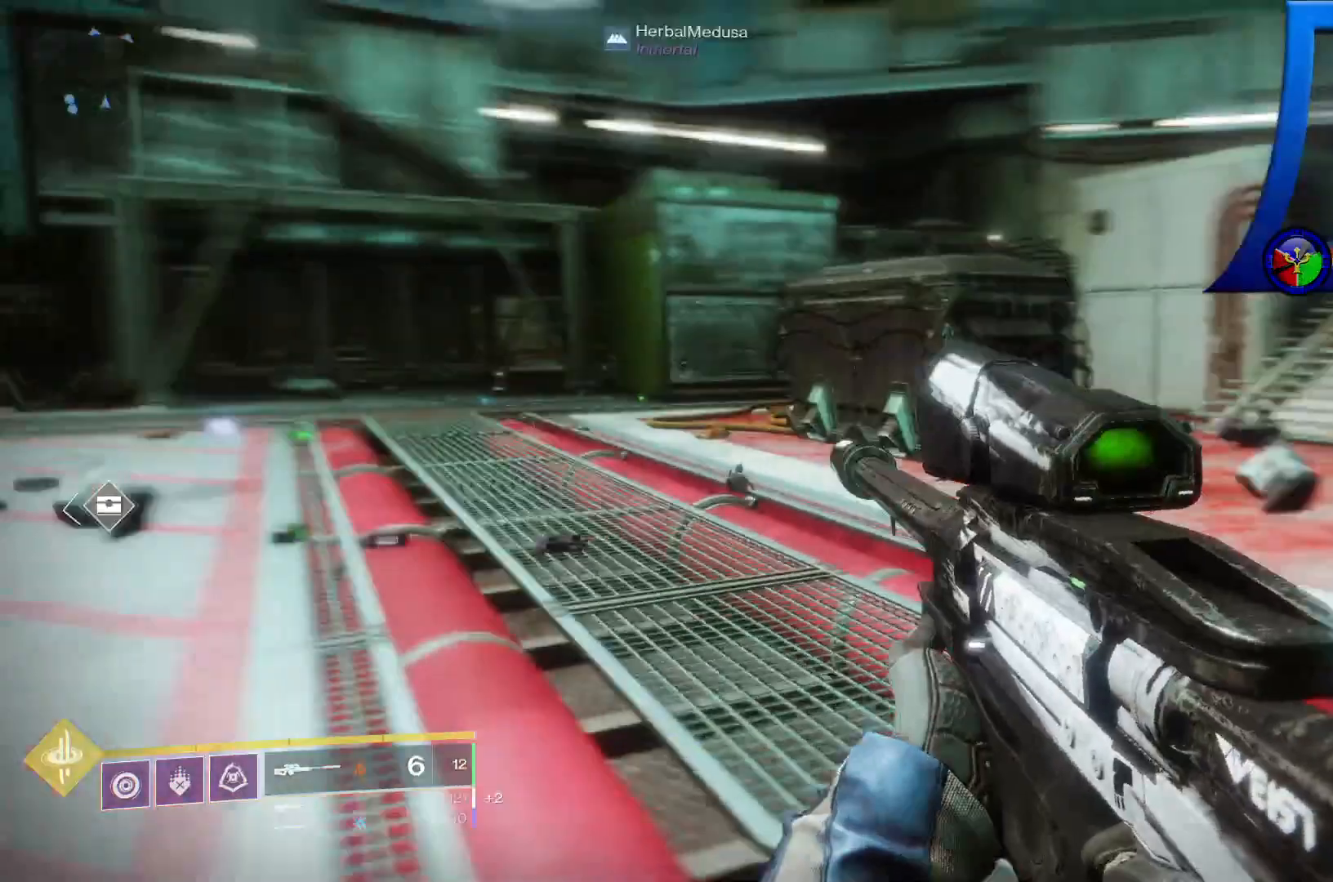
{"dt_ms": 500, "buttons": ["X"], "left_stick": "center", "right_stick": "center", "events": [[200, "right_stick", "center"], [383, "X", "down"]]}
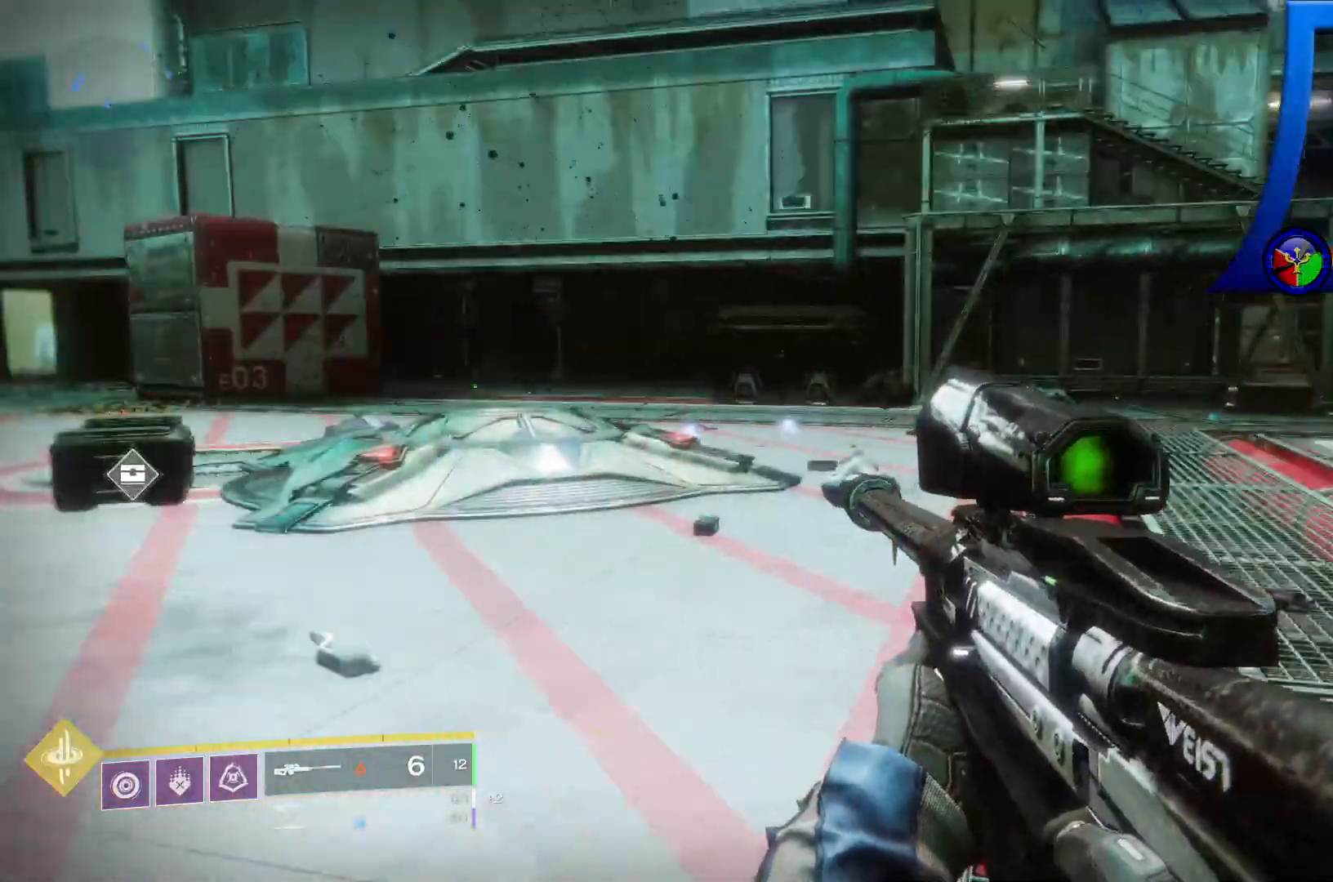
{"dt_ms": 500, "buttons": [], "left_stick": "up", "right_stick": "center", "events": [[100, "X", "up"], [300, "left_stick", "up"]]}
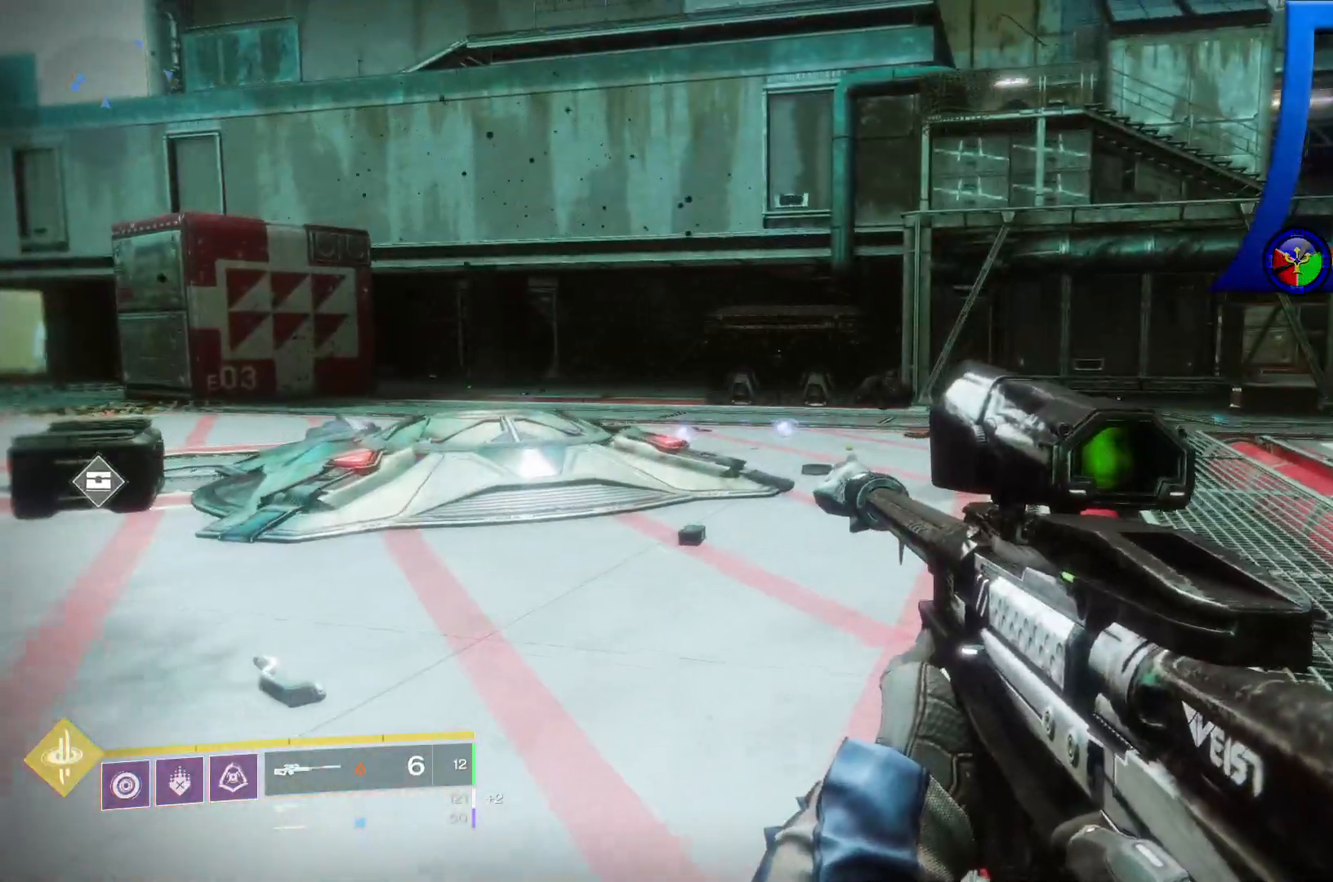
{"dt_ms": 500, "buttons": [], "left_stick": "up", "right_stick": "center", "events": []}
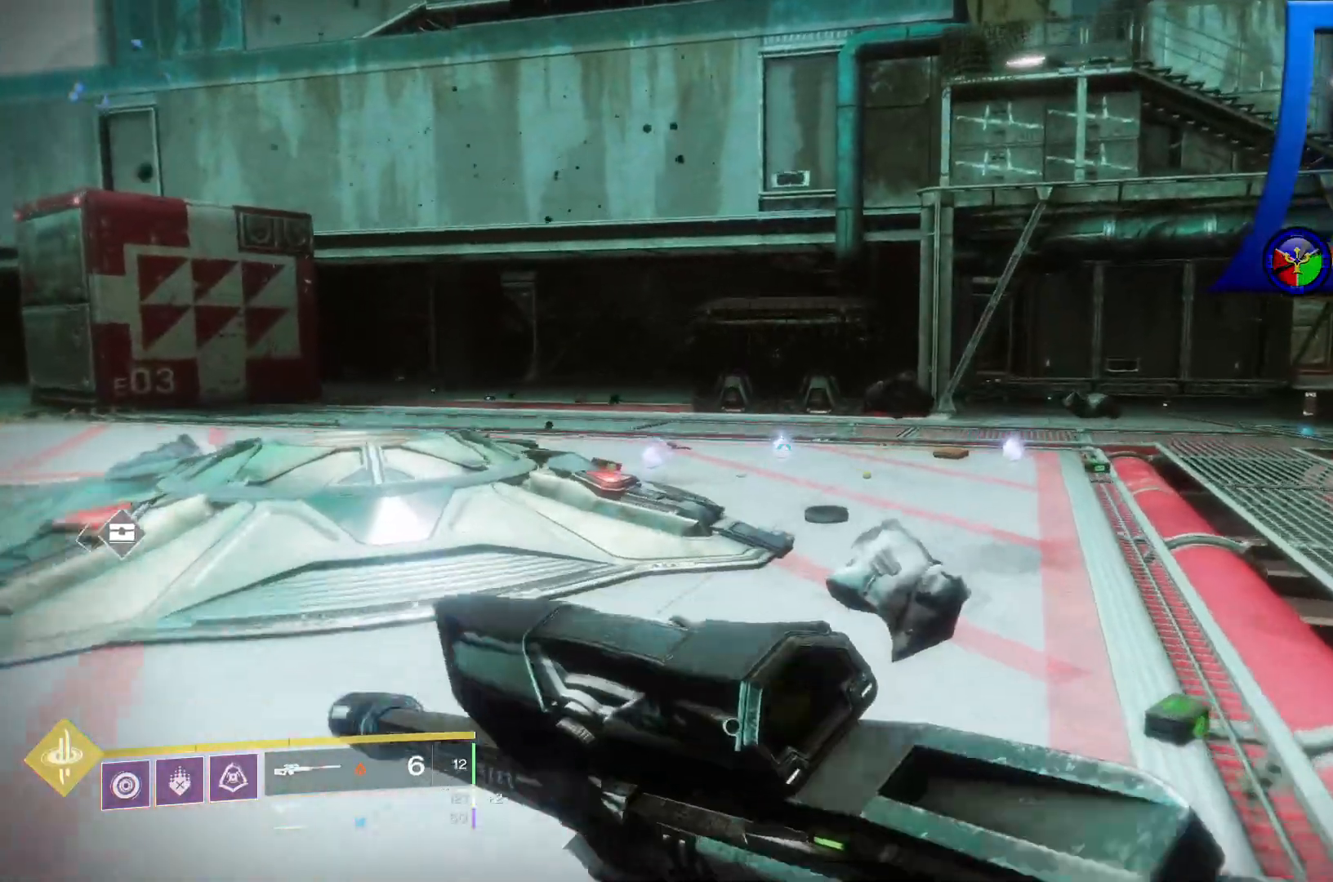
{"dt_ms": 500, "buttons": [], "left_stick": "up", "right_stick": "center", "events": []}
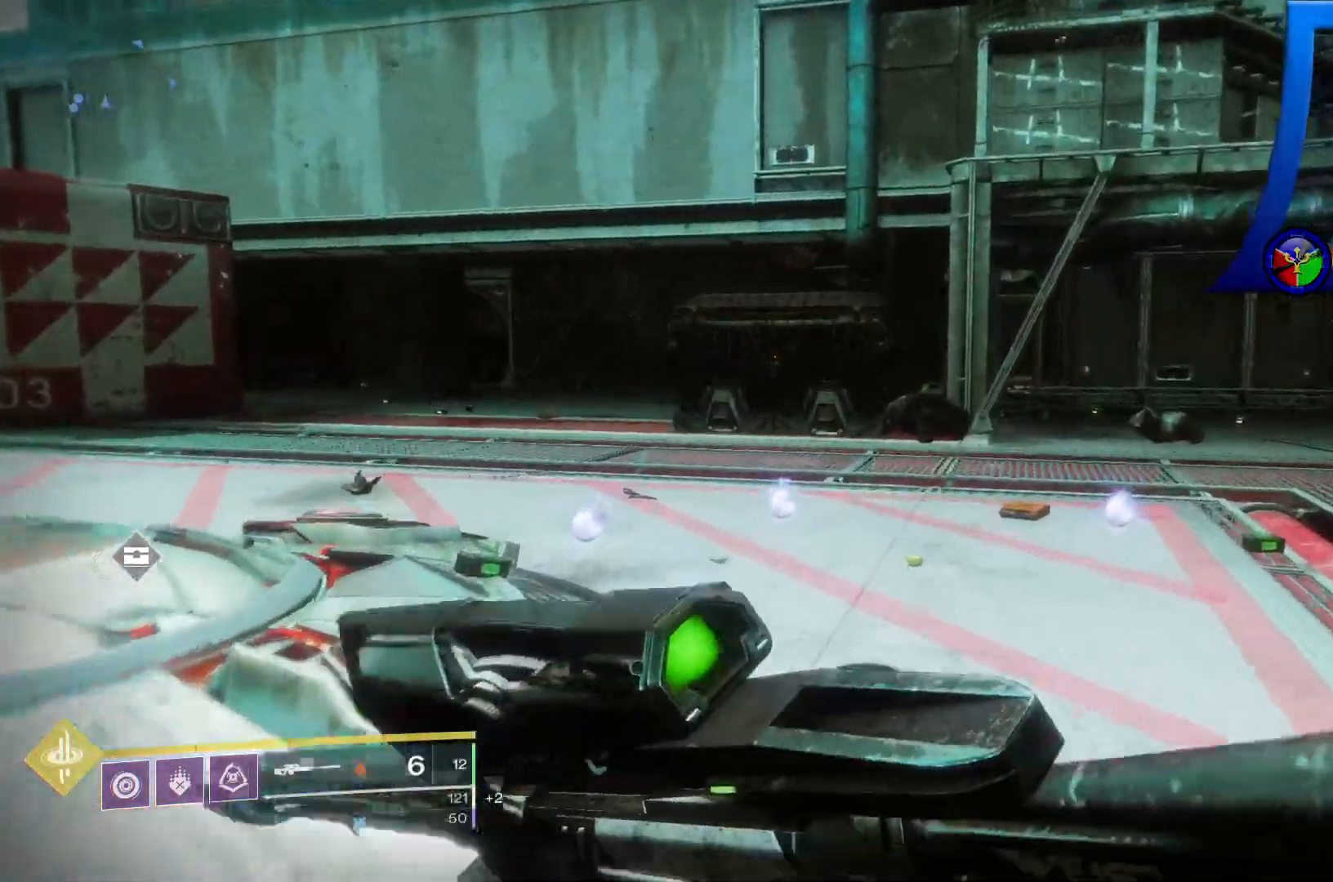
{"dt_ms": 500, "buttons": [], "left_stick": "up", "right_stick": "left", "events": [[333, "right_stick", "left"]]}
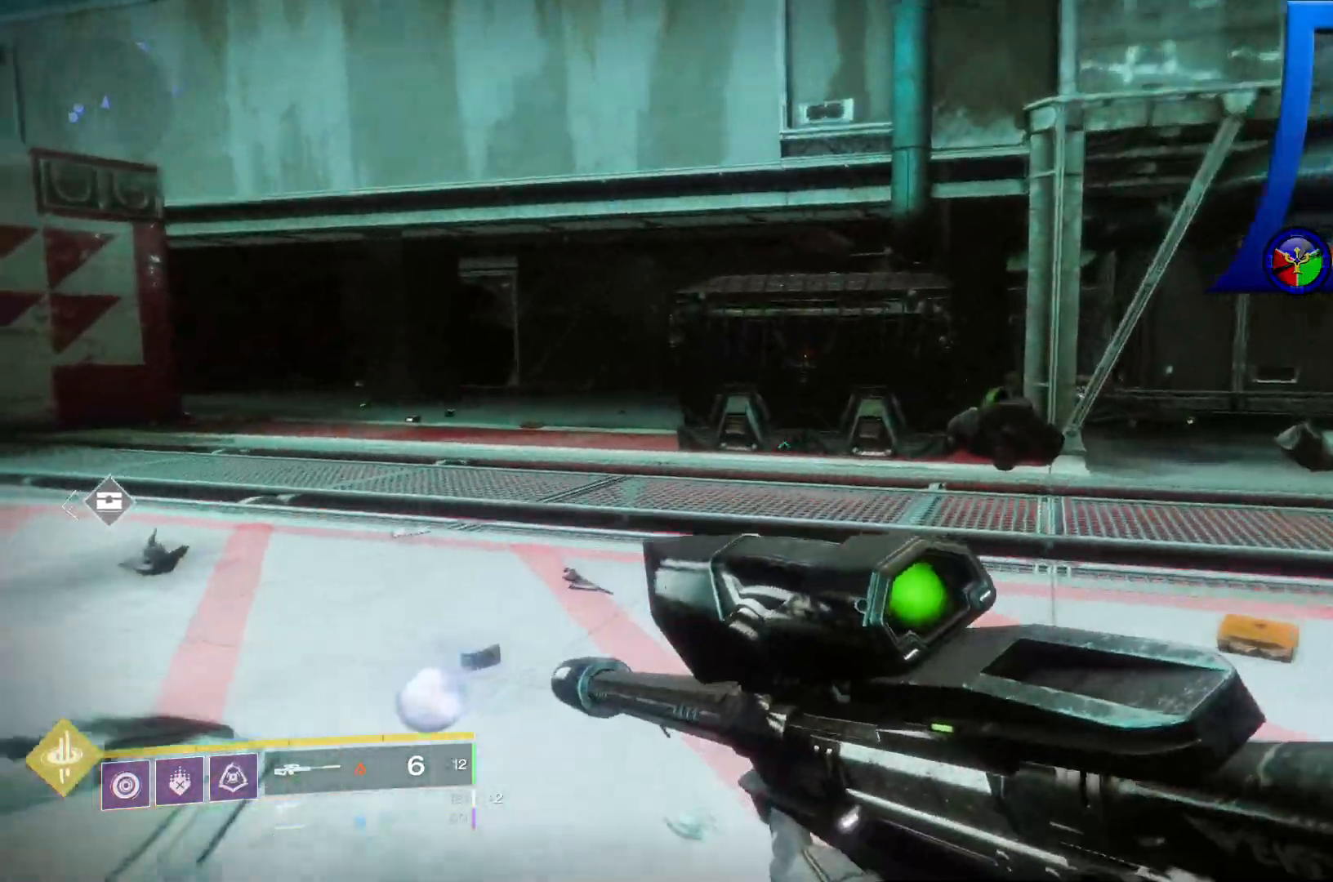
{"dt_ms": 500, "buttons": [], "left_stick": "up", "right_stick": "left", "events": []}
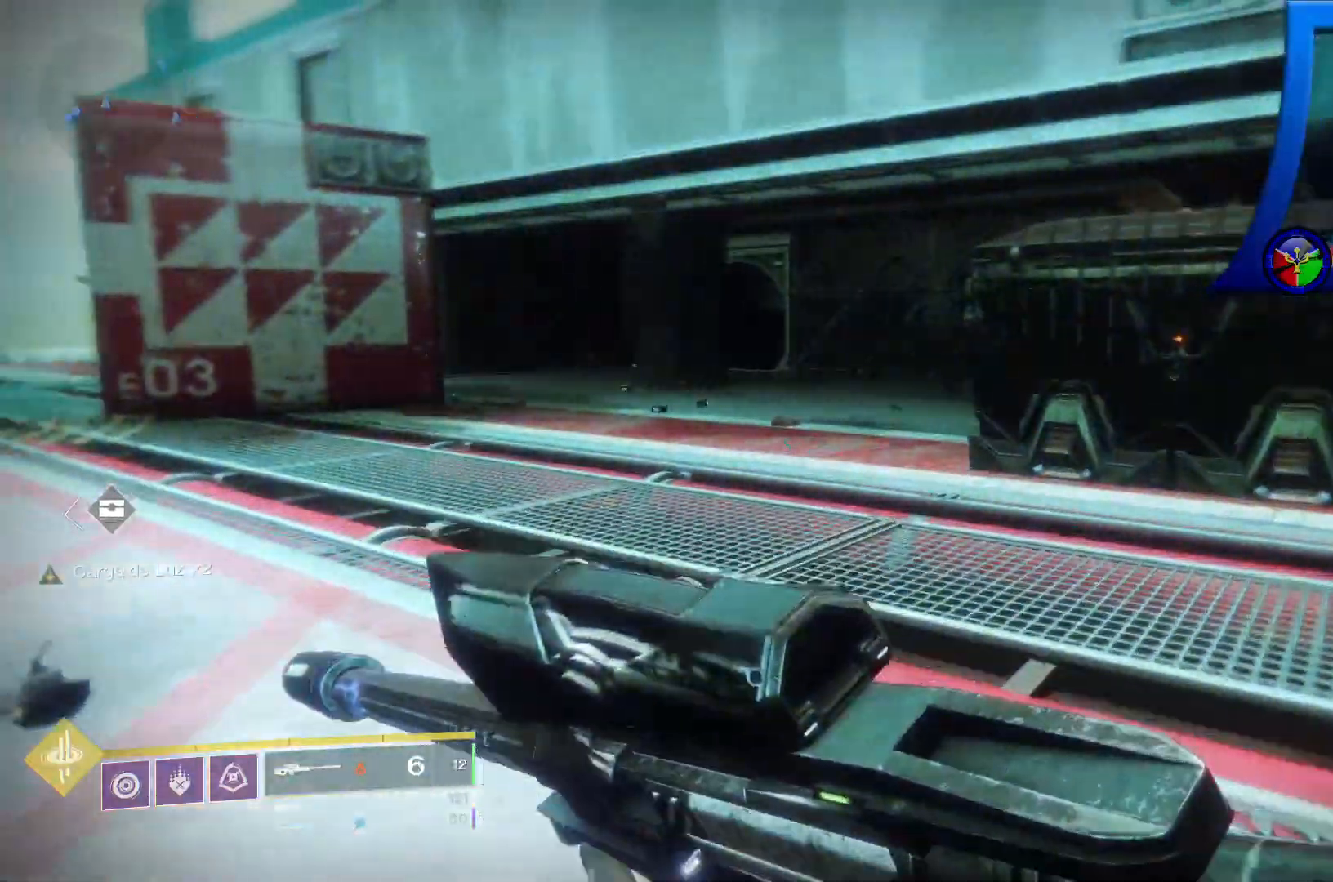
{"dt_ms": 500, "buttons": [], "left_stick": "up", "right_stick": "up-left", "events": [[450, "right_stick", "up-left"]]}
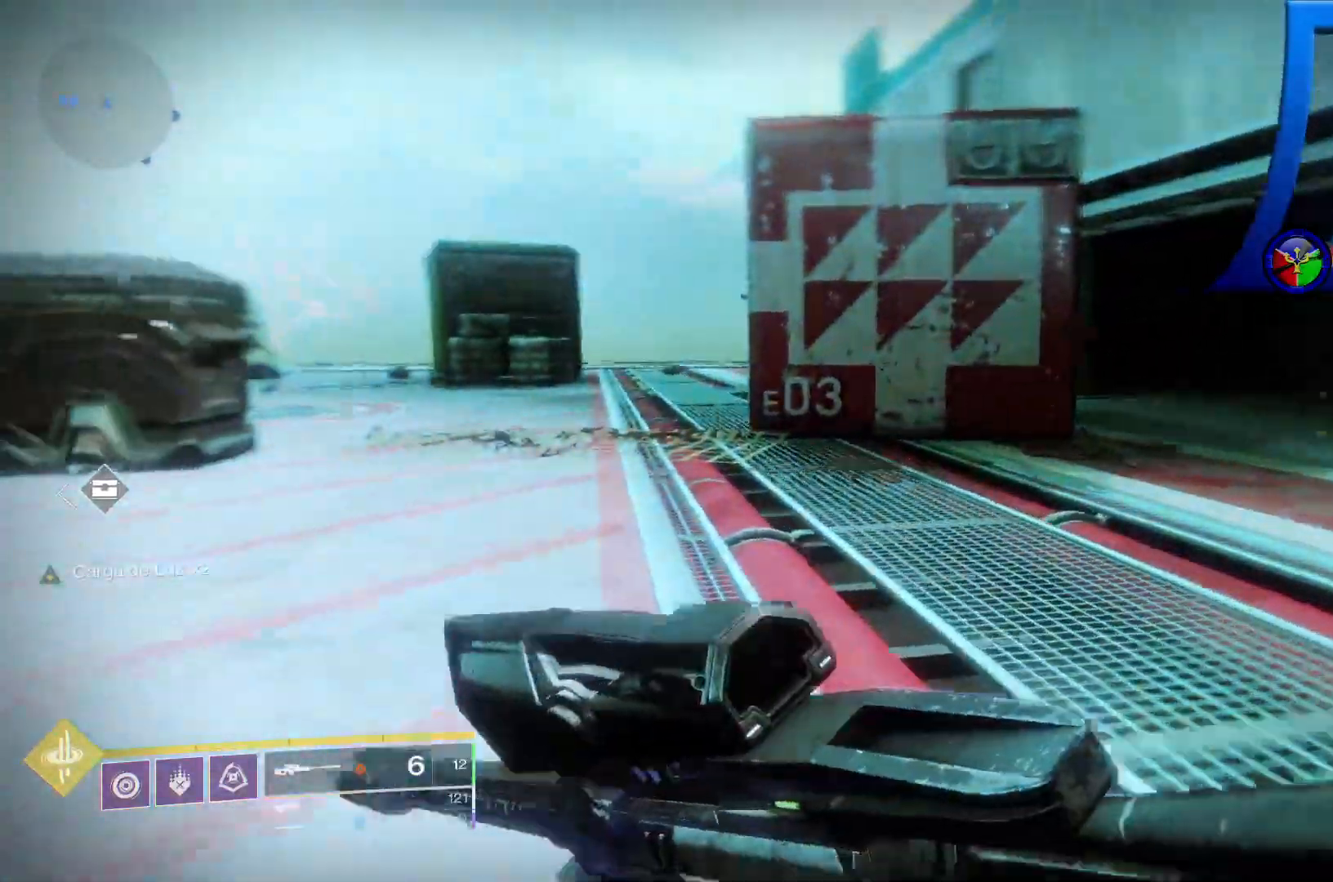
{"dt_ms": 500, "buttons": ["A"], "left_stick": "up", "right_stick": "center", "events": [[133, "right_stick", "center"], [383, "A", "down"]]}
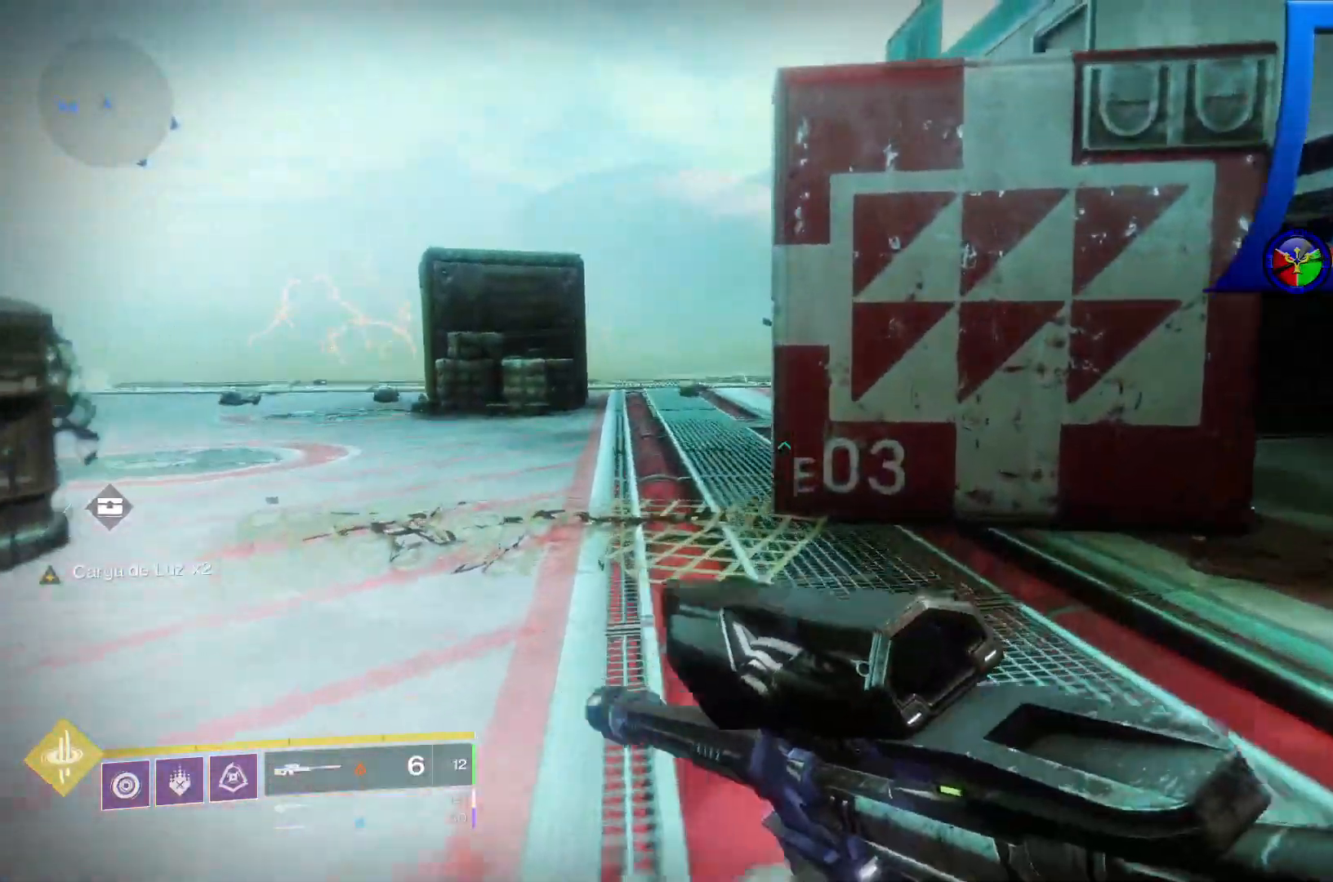
{"dt_ms": 500, "buttons": [], "left_stick": "up", "right_stick": "center", "events": [[117, "A", "up"], [300, "A", "down"], [450, "A", "up"]]}
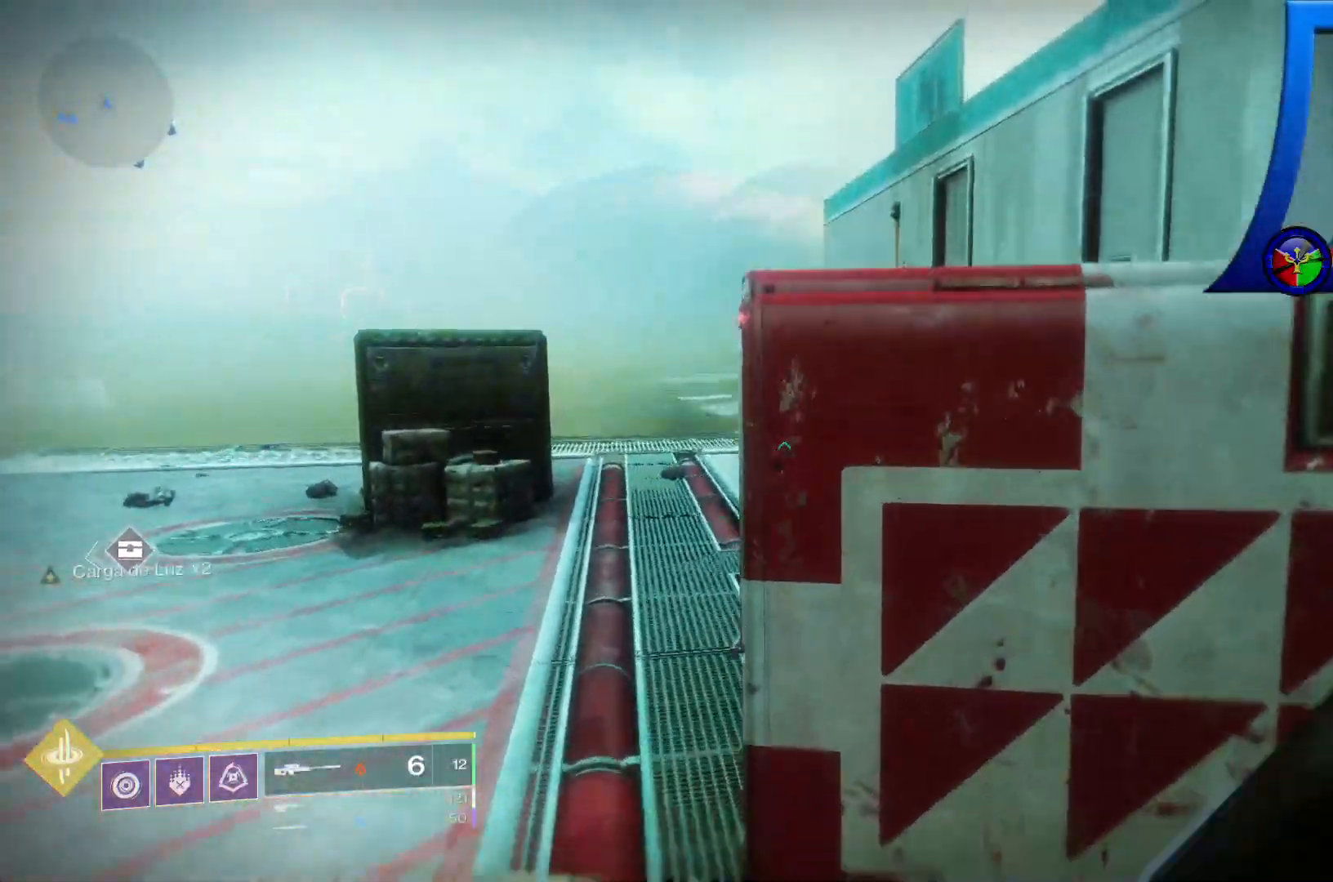
{"dt_ms": 500, "buttons": [], "left_stick": "down", "right_stick": "down-left"}